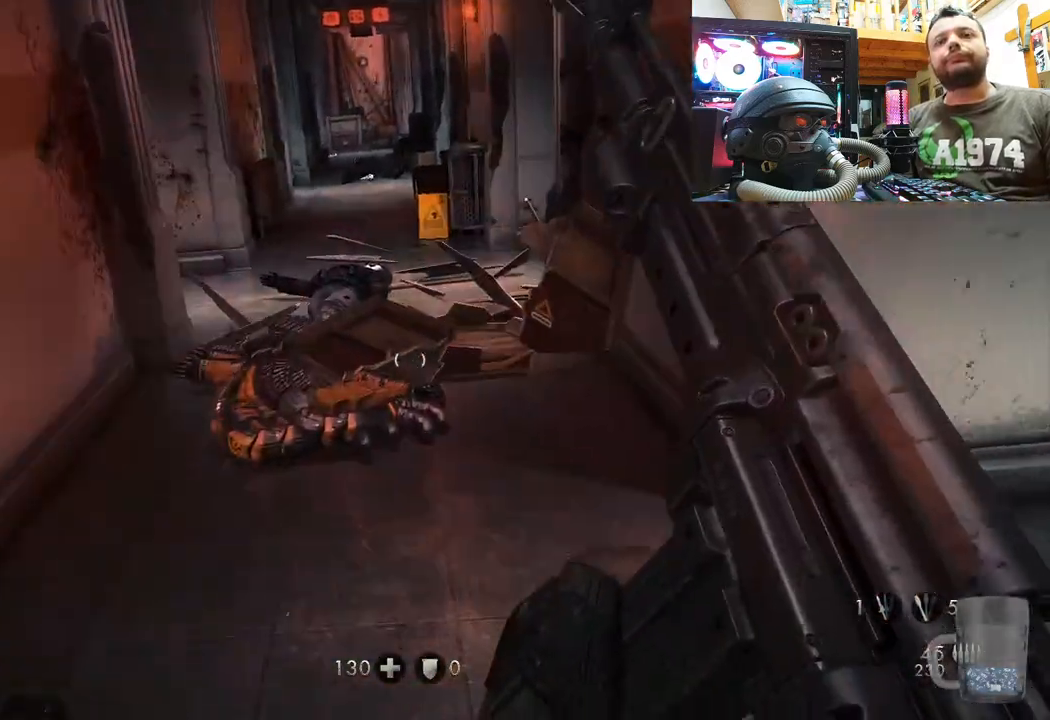
Gameplay with a controller (PlayStation layout); each line is a JSON object with the inputs held at the frame after it. "events" lists button and stick changes between this image and that frame as [ms after this image, input, new state], when the widget could be followed in between.
{"buttons": [], "left_stick": "up", "right_stick": "up-right", "events": [[150, "right_stick", "center"], [217, "right_stick", "up-right"]]}
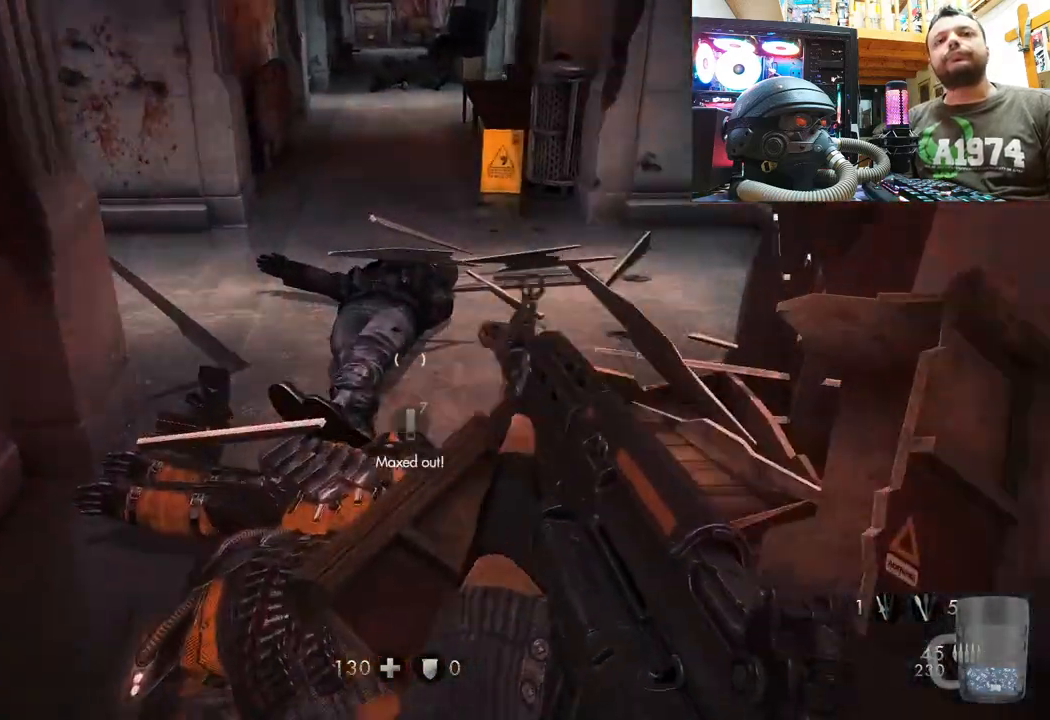
{"buttons": ["SQUARE"], "left_stick": "down-right", "right_stick": "center", "events": [[167, "right_stick", "center"], [217, "left_stick", "center"], [233, "SQUARE", "down"], [400, "SQUARE", "up"], [433, "SQUARE", "down"], [483, "left_stick", "down-right"]]}
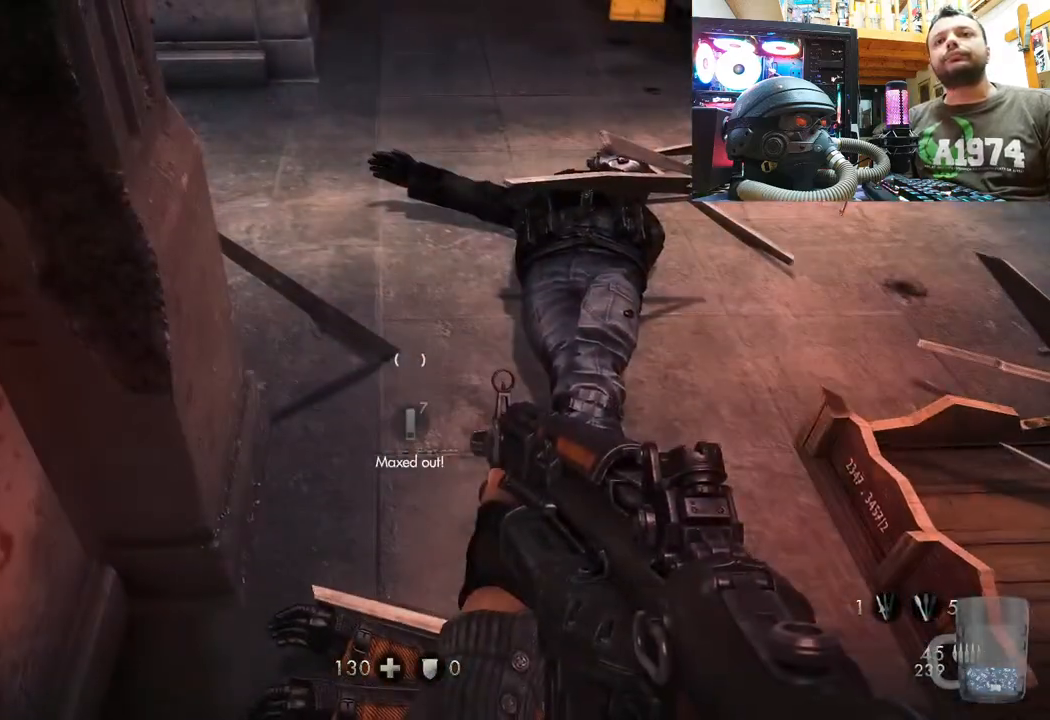
{"buttons": [], "left_stick": "left", "right_stick": "down-right", "events": [[17, "SQUARE", "up"], [167, "right_stick", "down-right"], [233, "left_stick", "center"], [383, "left_stick", "left"]]}
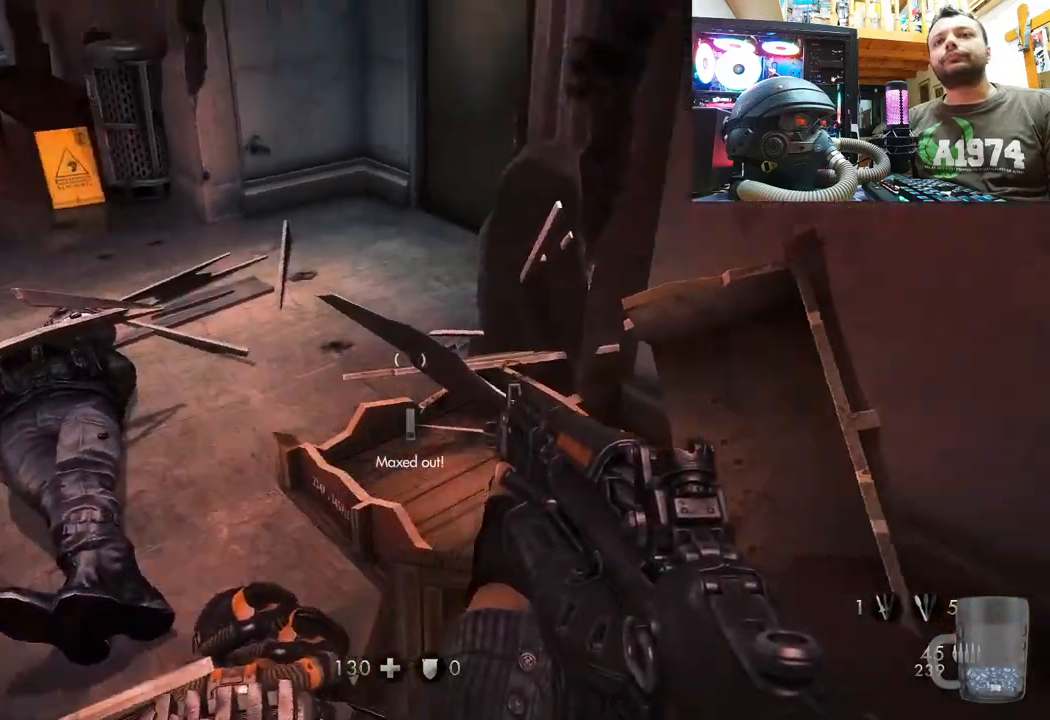
{"buttons": [], "left_stick": "left", "right_stick": "down", "events": [[100, "left_stick", "center"], [150, "right_stick", "center"], [300, "right_stick", "down"], [450, "left_stick", "left"]]}
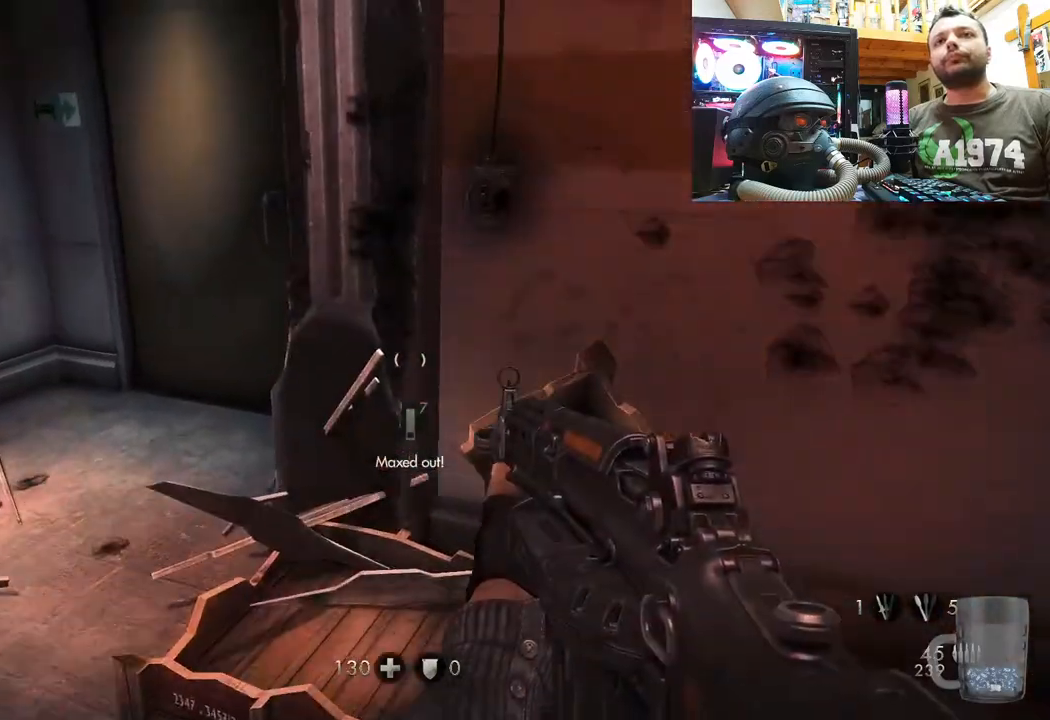
{"buttons": [], "left_stick": "center", "right_stick": "left", "events": [[83, "right_stick", "center"], [150, "left_stick", "center"], [217, "right_stick", "left"]]}
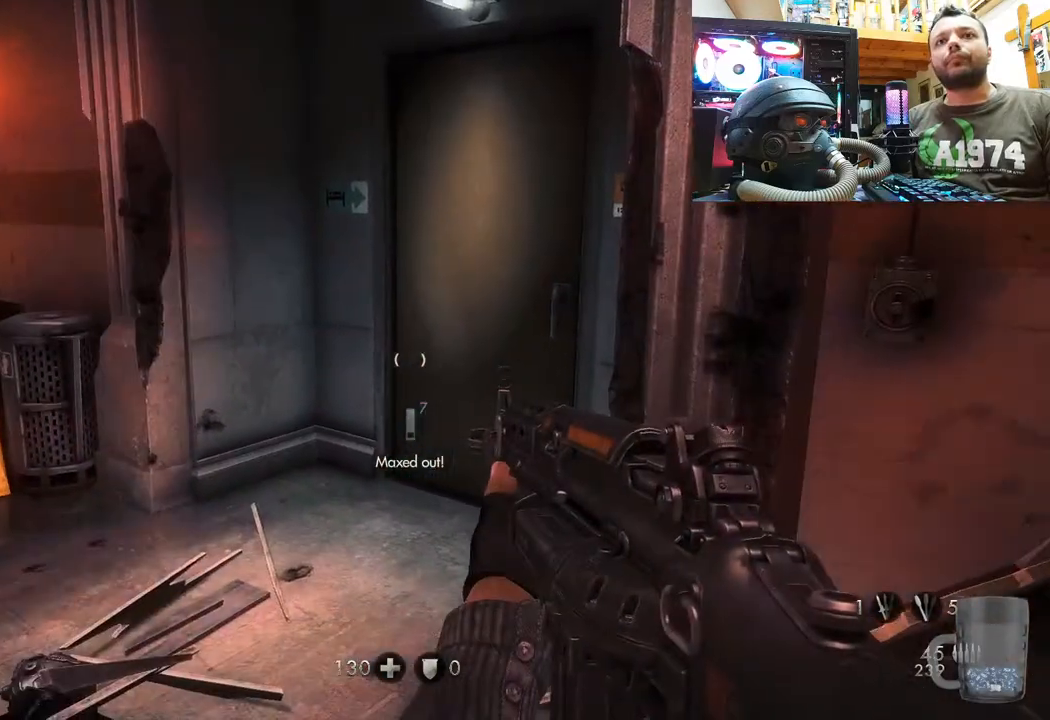
{"buttons": ["DPAD_DOWN"], "left_stick": "center", "right_stick": "center", "events": [[83, "left_stick", "down-right"], [250, "left_stick", "center"], [300, "right_stick", "center"], [417, "DPAD_DOWN", "down"]]}
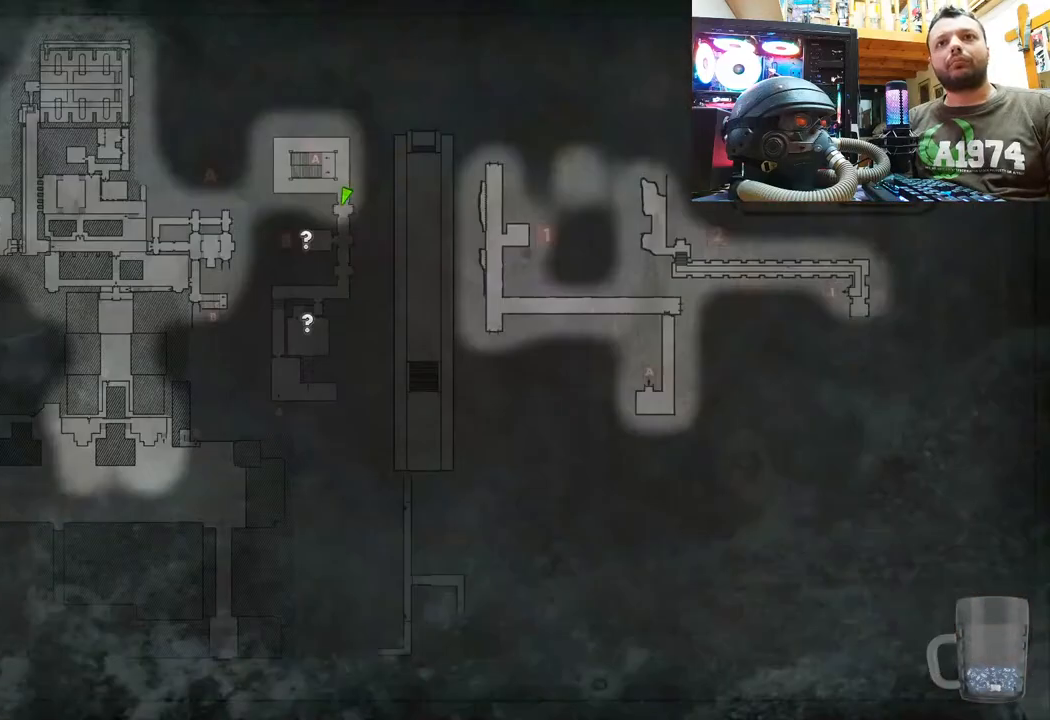
{"buttons": [], "left_stick": "center", "right_stick": "center", "events": [[67, "DPAD_DOWN", "up"]]}
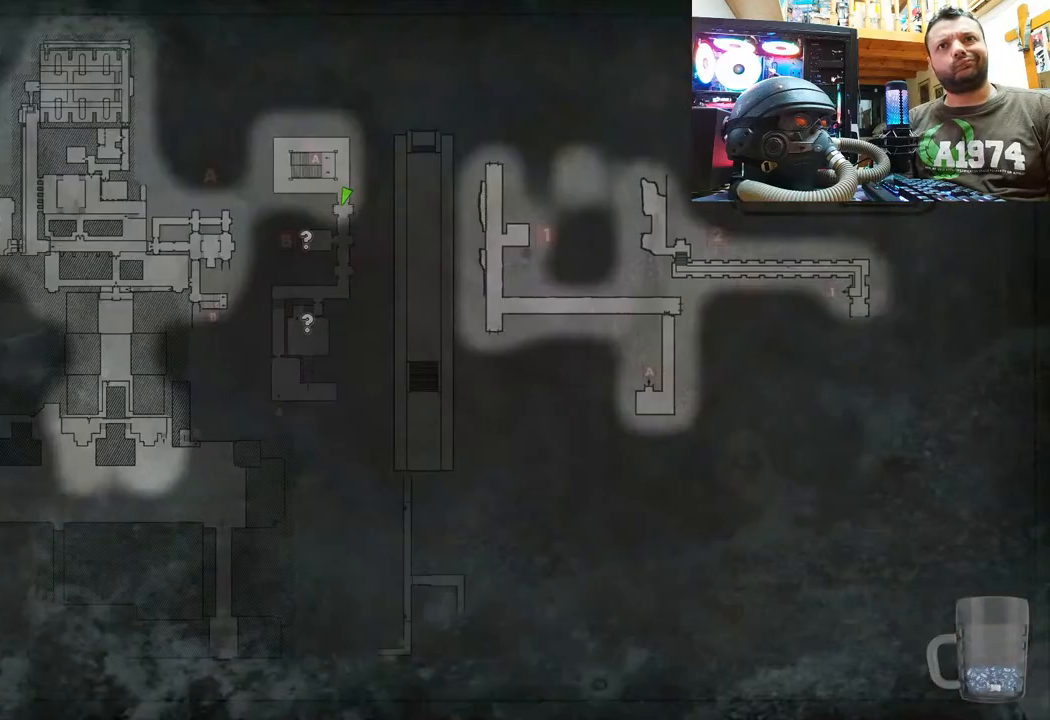
{"buttons": [], "left_stick": "center", "right_stick": "center", "events": [[250, "CIRCLE", "down"], [367, "CIRCLE", "up"]]}
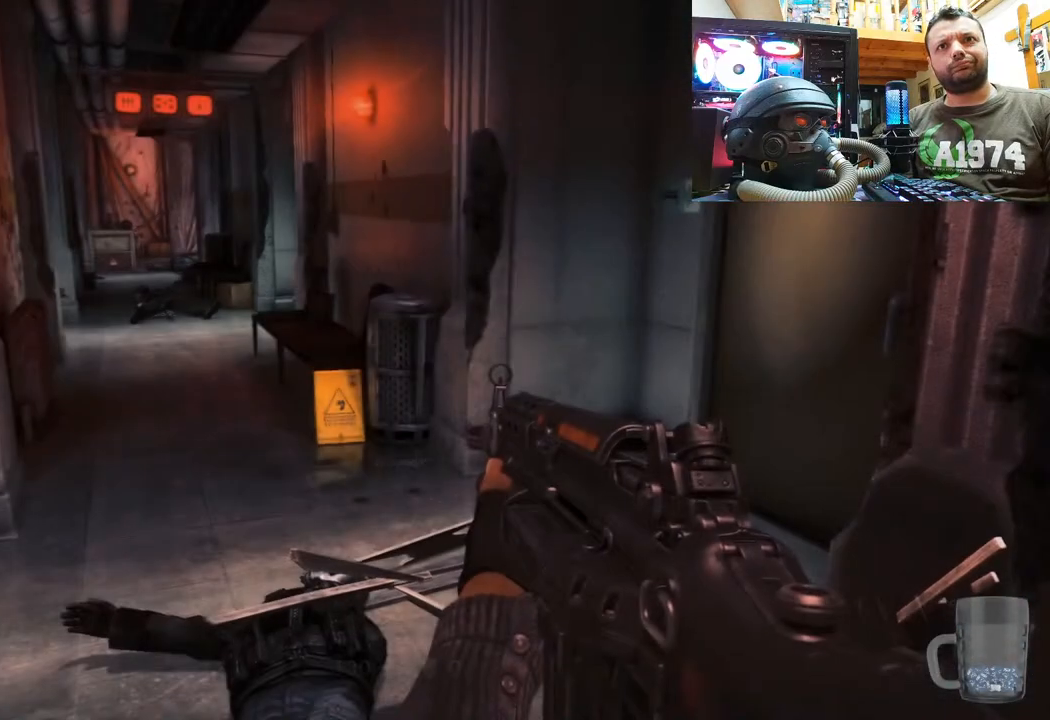
{"buttons": [], "left_stick": "up-right", "right_stick": "left", "events": [[67, "right_stick", "up-left"], [133, "right_stick", "left"], [250, "left_stick", "right"], [367, "left_stick", "up-right"]]}
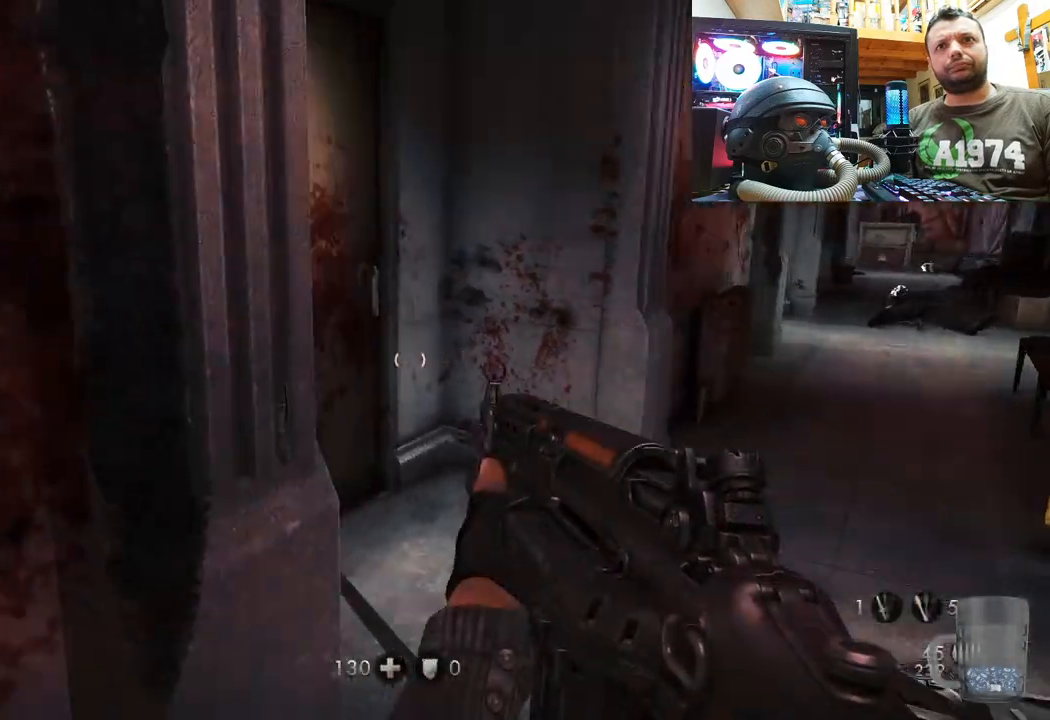
{"buttons": [], "left_stick": "center", "right_stick": "up", "events": [[83, "right_stick", "up-left"], [300, "left_stick", "center"], [433, "right_stick", "up"]]}
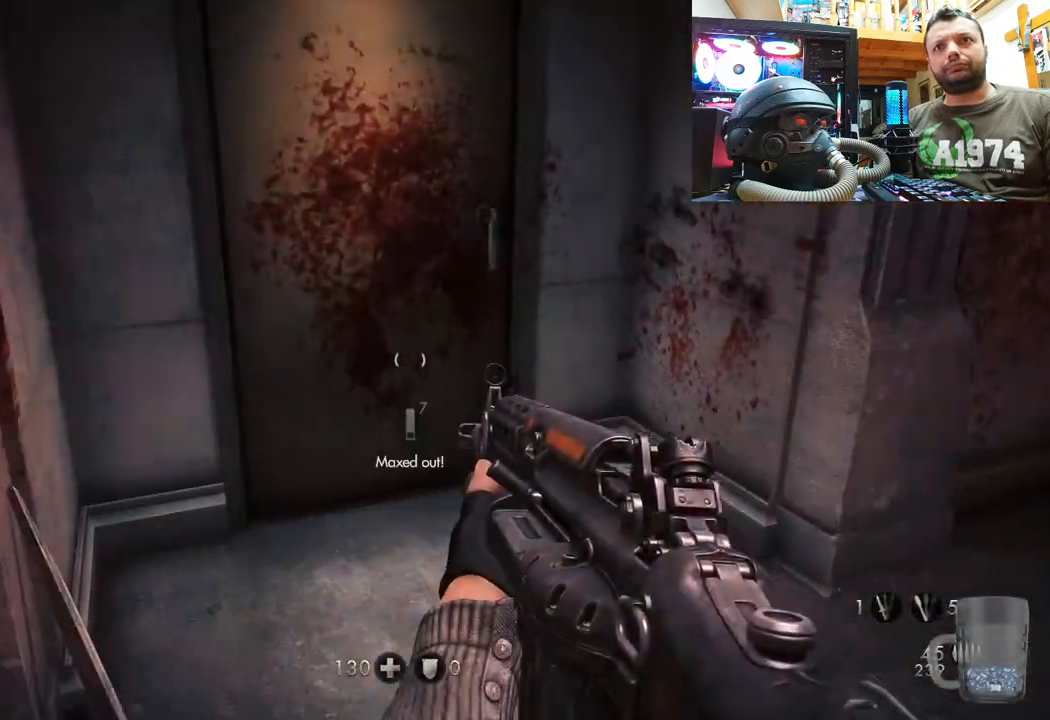
{"buttons": [], "left_stick": "center", "right_stick": "right", "events": [[183, "right_stick", "right"], [367, "right_stick", "center"], [417, "right_stick", "right"]]}
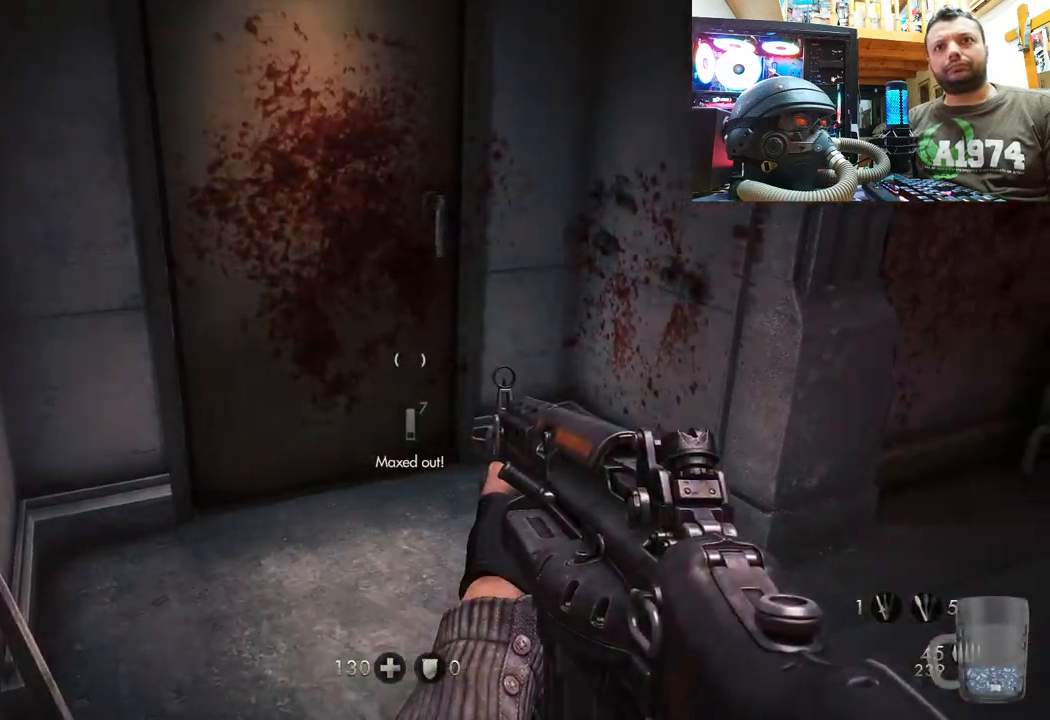
{"buttons": [], "left_stick": "center", "right_stick": "up-right", "events": [[83, "left_stick", "left"], [83, "right_stick", "down-right"], [350, "right_stick", "up-right"], [383, "left_stick", "center"]]}
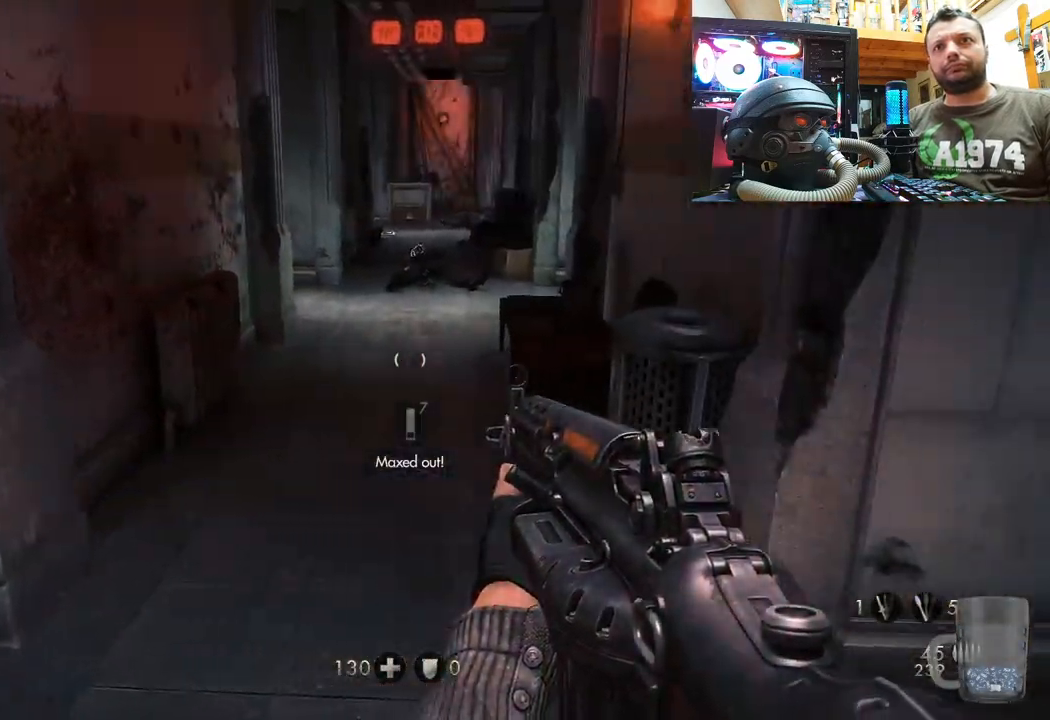
{"buttons": [], "left_stick": "up-left", "right_stick": "center", "events": [[33, "left_stick", "left"], [67, "right_stick", "center"], [167, "right_stick", "right"], [317, "left_stick", "up-left"], [417, "right_stick", "center"]]}
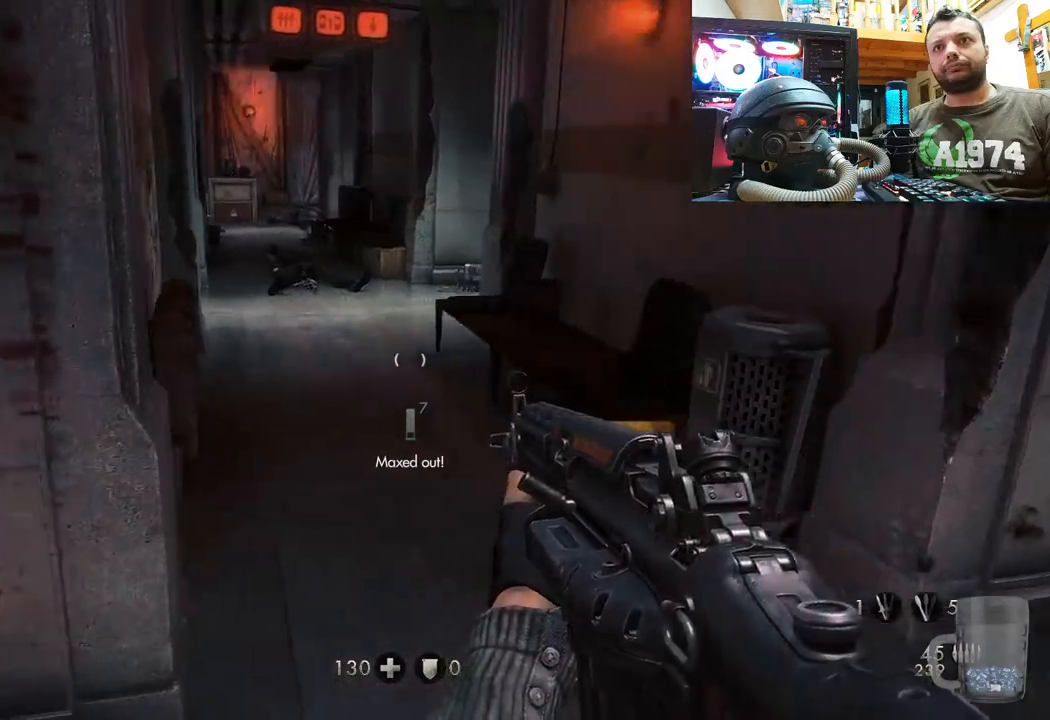
{"buttons": [], "left_stick": "up-right", "right_stick": "down-right", "events": [[50, "left_stick", "center"], [50, "right_stick", "right"], [283, "left_stick", "down"], [417, "left_stick", "up-right"], [450, "right_stick", "down-right"]]}
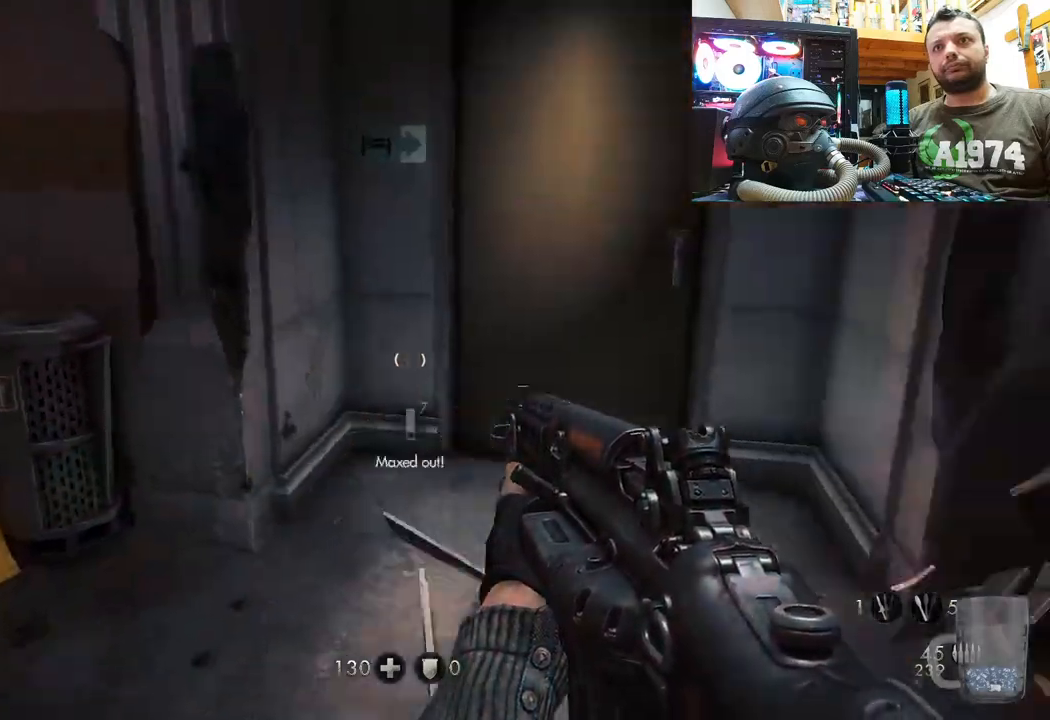
{"buttons": [], "left_stick": "down-right", "right_stick": "left", "events": [[17, "left_stick", "up"], [83, "right_stick", "center"], [400, "right_stick", "left"], [500, "left_stick", "down-right"]]}
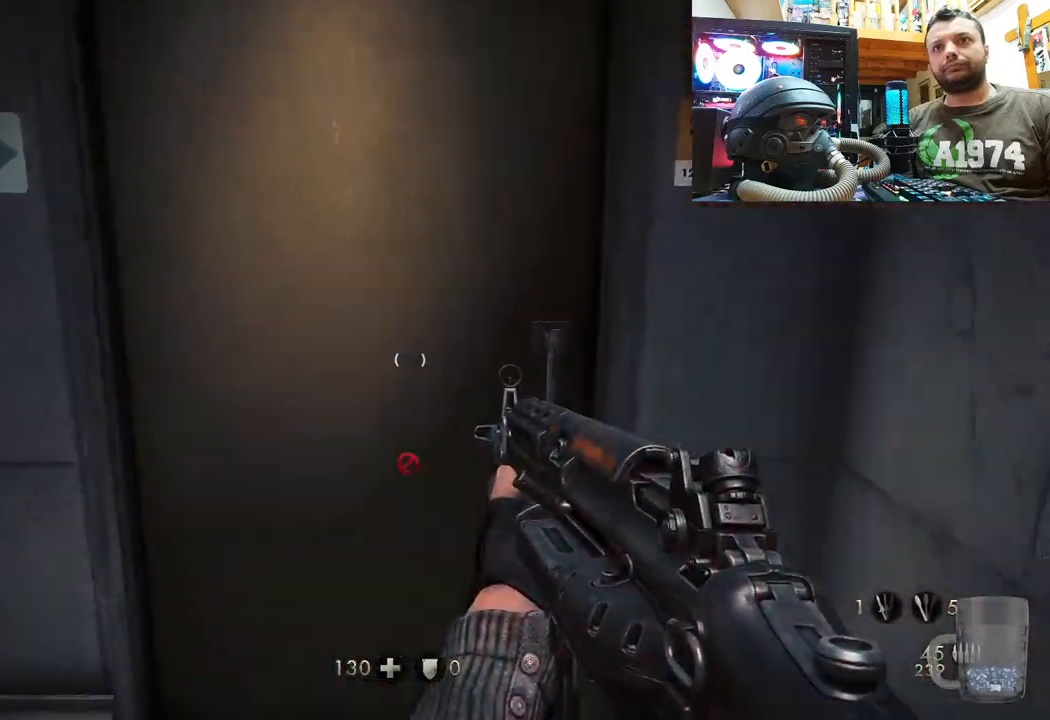
{"buttons": [], "left_stick": "left", "right_stick": "center", "events": [[100, "left_stick", "down"], [283, "left_stick", "down-left"], [433, "right_stick", "center"], [450, "left_stick", "left"]]}
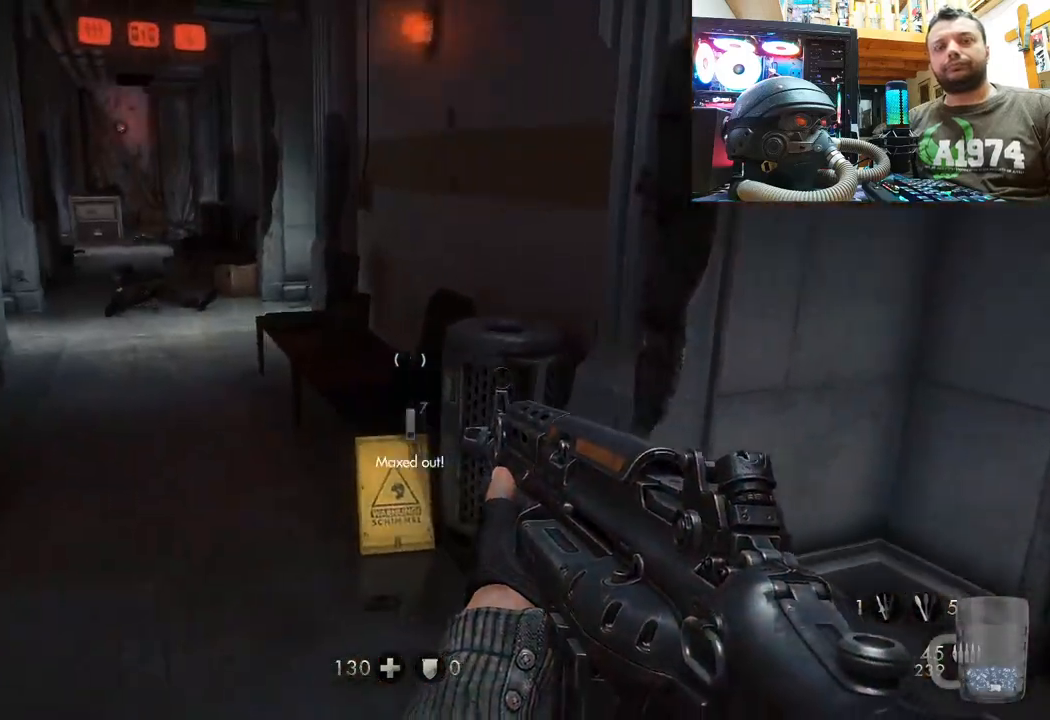
{"buttons": [], "left_stick": "up", "right_stick": "up-right", "events": [[67, "left_stick", "center"], [167, "right_stick", "up"], [333, "right_stick", "up-right"], [350, "left_stick", "up"]]}
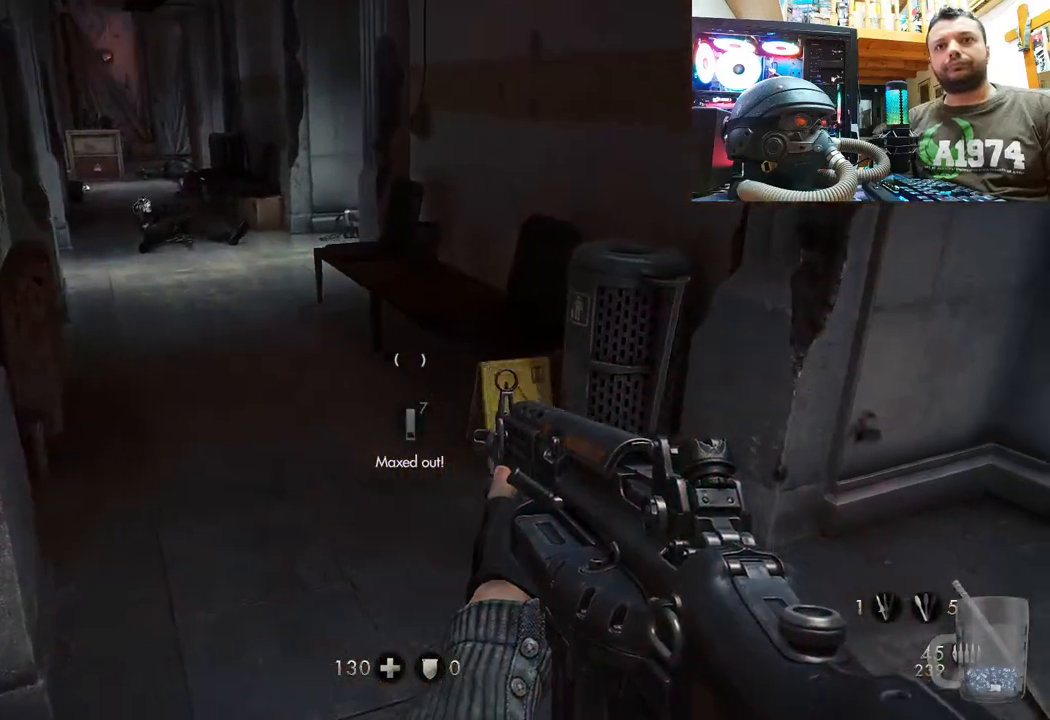
{"buttons": [], "left_stick": "up", "right_stick": "down-left", "events": [[167, "right_stick", "center"], [350, "right_stick", "down-left"]]}
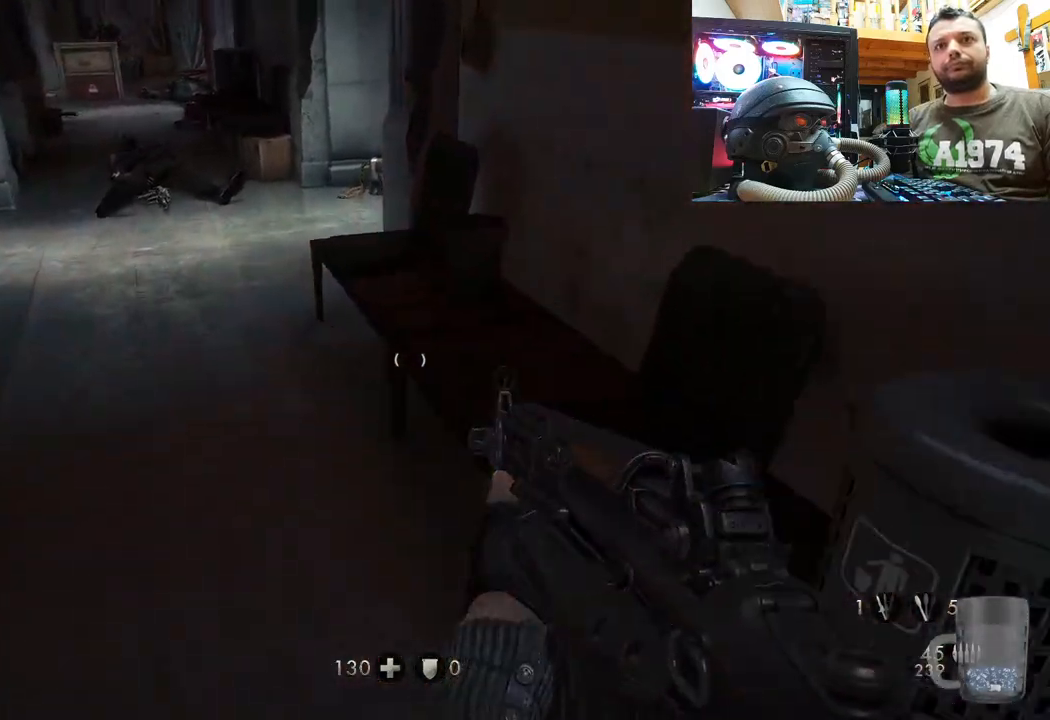
{"buttons": [], "left_stick": "up-left", "right_stick": "center", "events": [[67, "right_stick", "center"], [100, "left_stick", "center"], [150, "right_stick", "down"], [267, "right_stick", "down-left"], [350, "left_stick", "up-left"], [400, "right_stick", "center"]]}
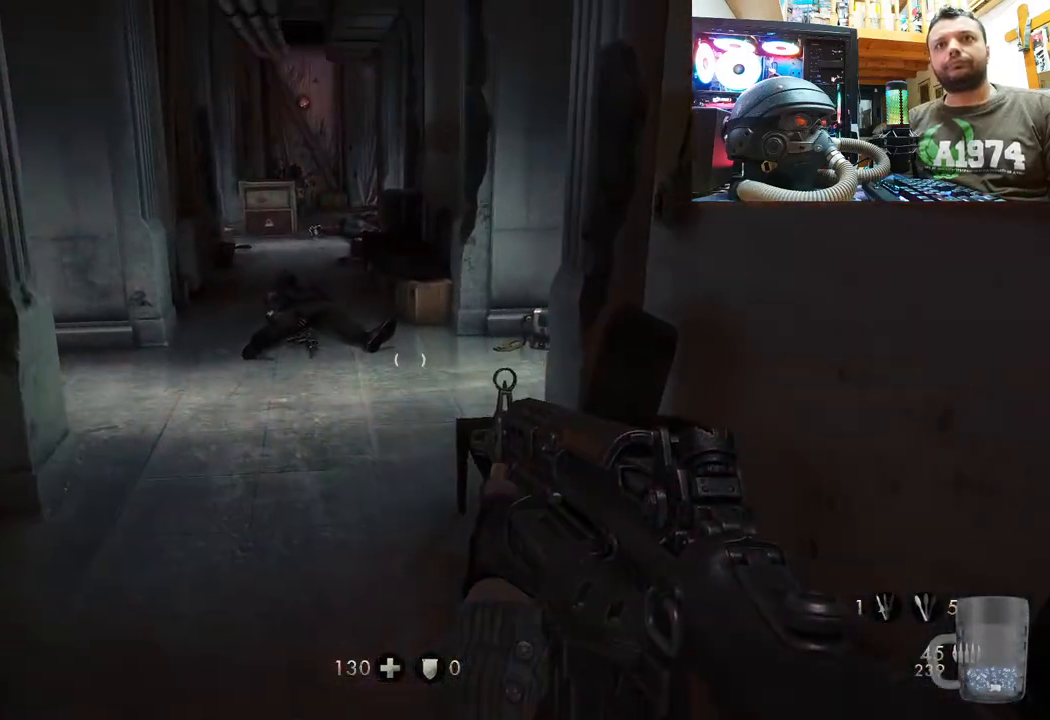
{"buttons": [], "left_stick": "center", "right_stick": "center", "events": [[167, "right_stick", "down-left"], [333, "right_stick", "center"], [367, "left_stick", "center"]]}
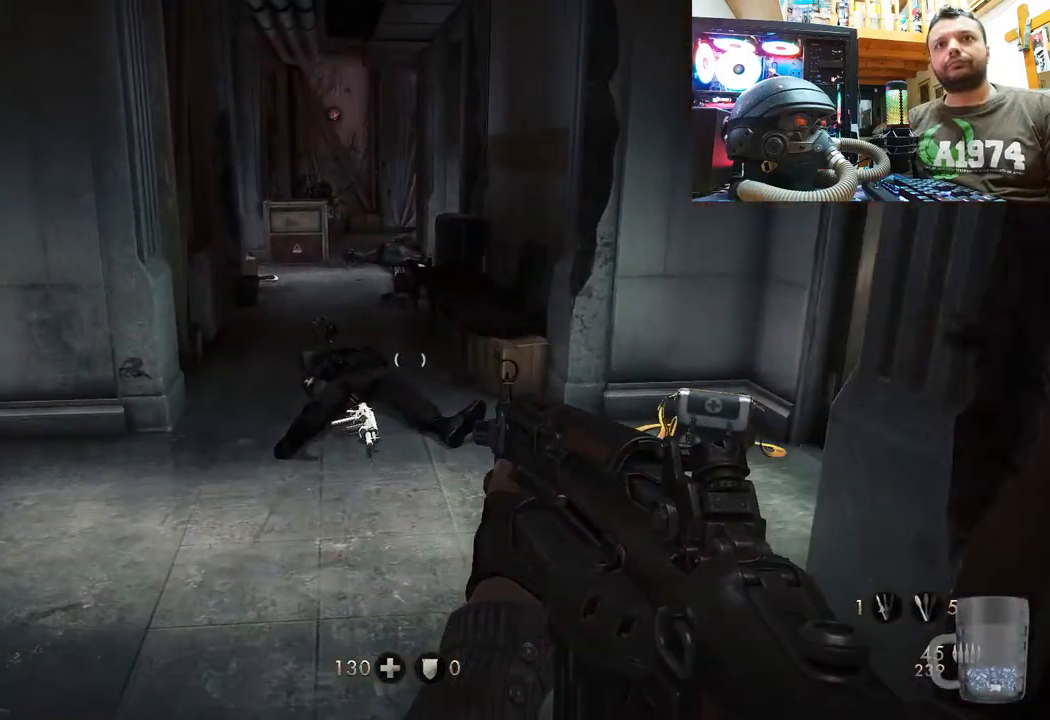
{"buttons": [], "left_stick": "center", "right_stick": "center", "events": [[50, "left_stick", "up"], [183, "left_stick", "center"]]}
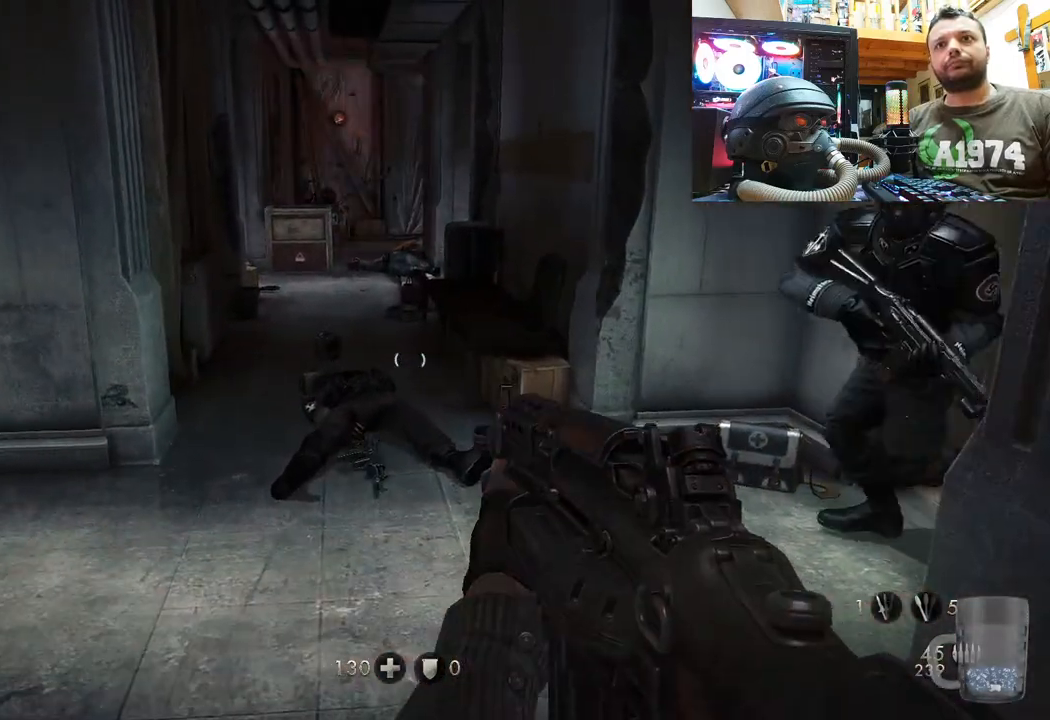
{"buttons": [], "left_stick": "down", "right_stick": "down-left", "events": [[100, "right_stick", "right"], [117, "left_stick", "down"], [167, "right_stick", "down-right"], [367, "right_stick", "left"], [467, "right_stick", "down-left"]]}
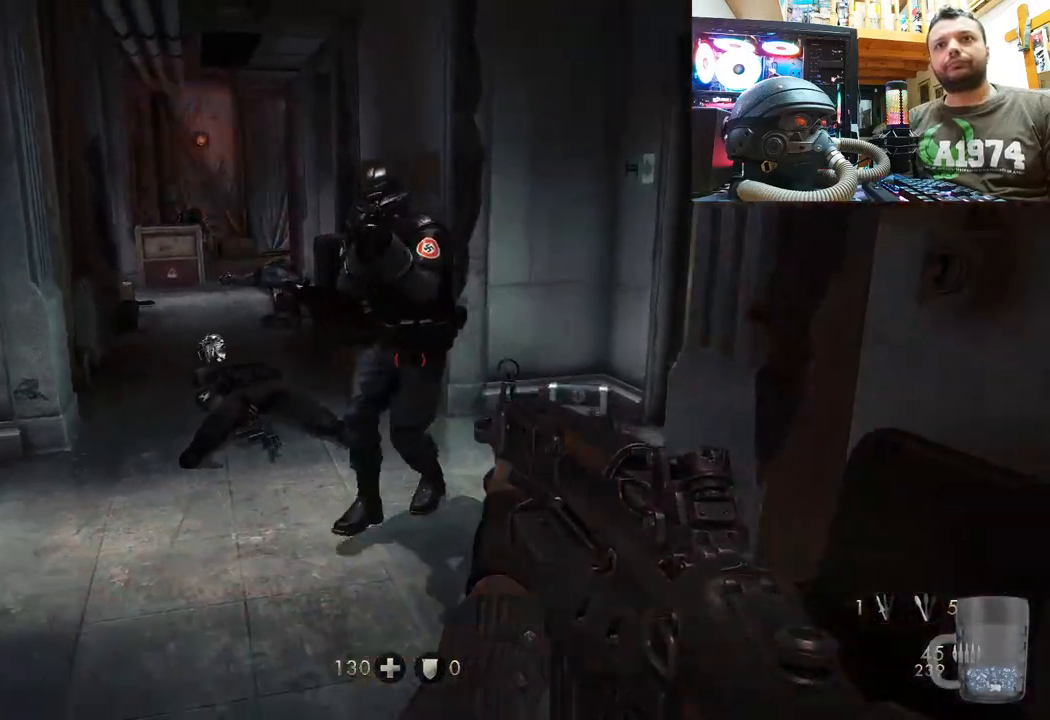
{"buttons": [], "left_stick": "down", "right_stick": "down-right", "events": [[200, "right_stick", "center"], [350, "right_stick", "down-right"]]}
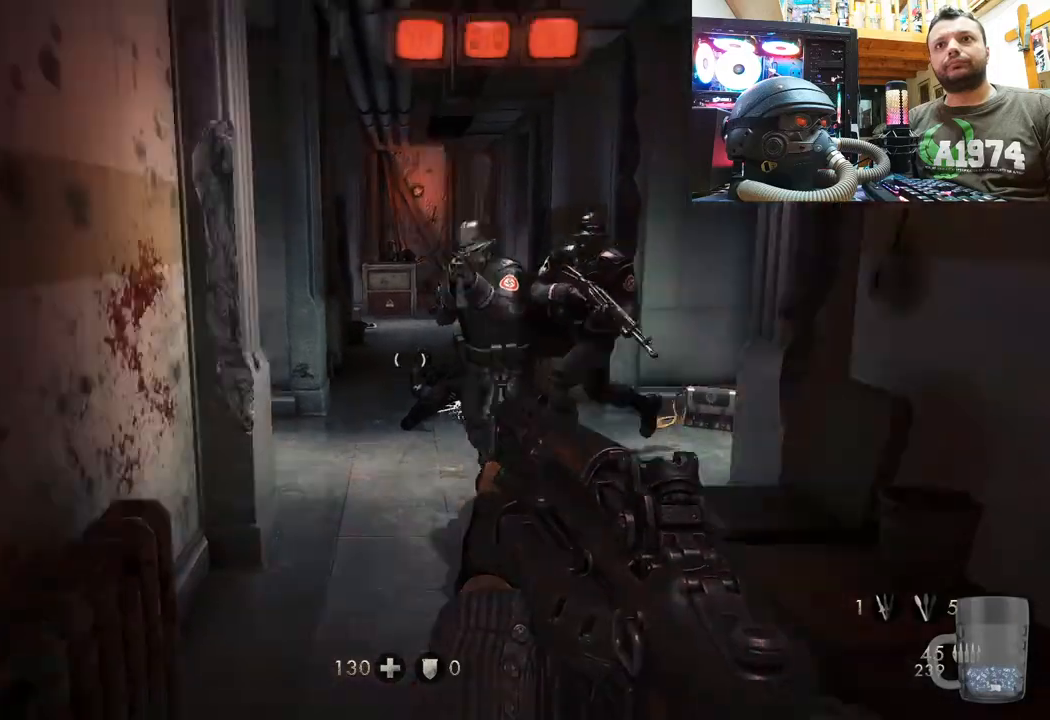
{"buttons": [], "left_stick": "down-left", "right_stick": "right", "events": [[83, "right_stick", "center"], [217, "left_stick", "down-left"], [383, "right_stick", "up-right"], [500, "right_stick", "right"]]}
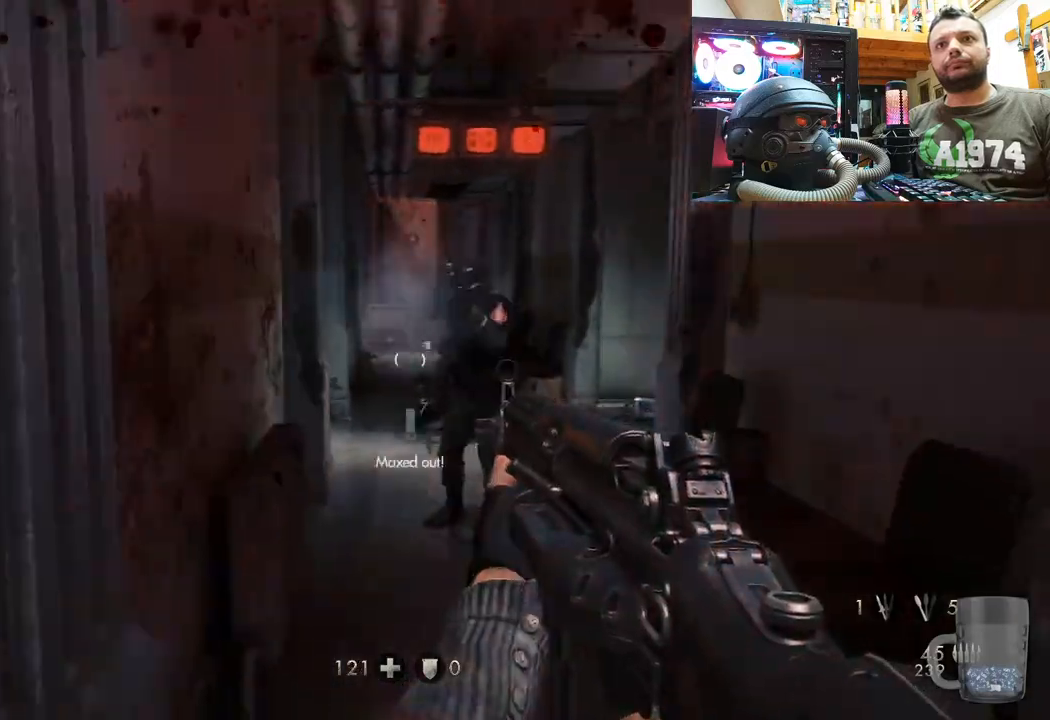
{"buttons": [], "left_stick": "up", "right_stick": "center", "events": [[250, "left_stick", "up-left"], [317, "left_stick", "up"], [317, "right_stick", "center"]]}
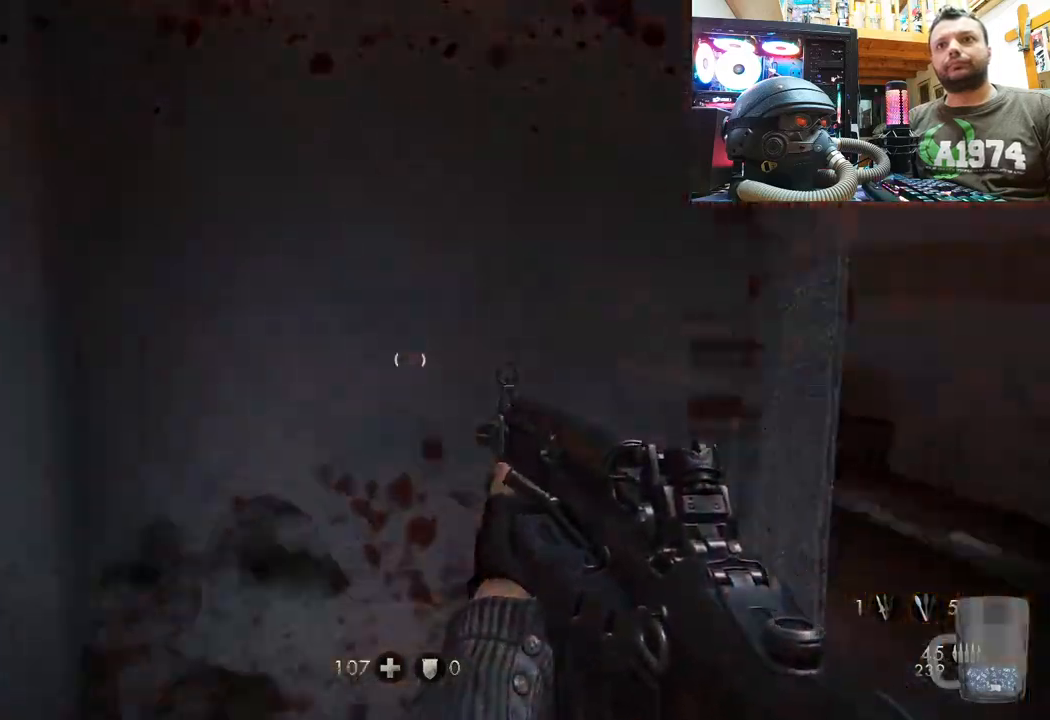
{"buttons": ["L1"], "left_stick": "up-right", "right_stick": "center", "events": [[83, "left_stick", "up-right"], [283, "L1", "down"]]}
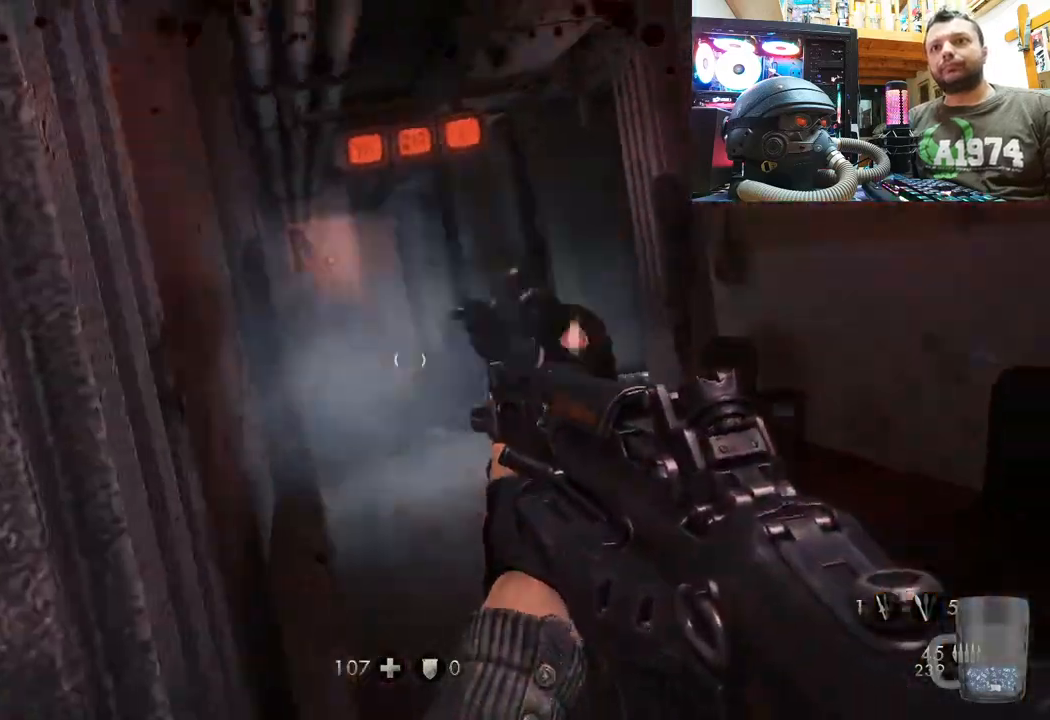
{"buttons": ["L1", "R2"], "left_stick": "up-right", "right_stick": "up-right", "events": [[17, "R2", "down"], [233, "right_stick", "up-right"]]}
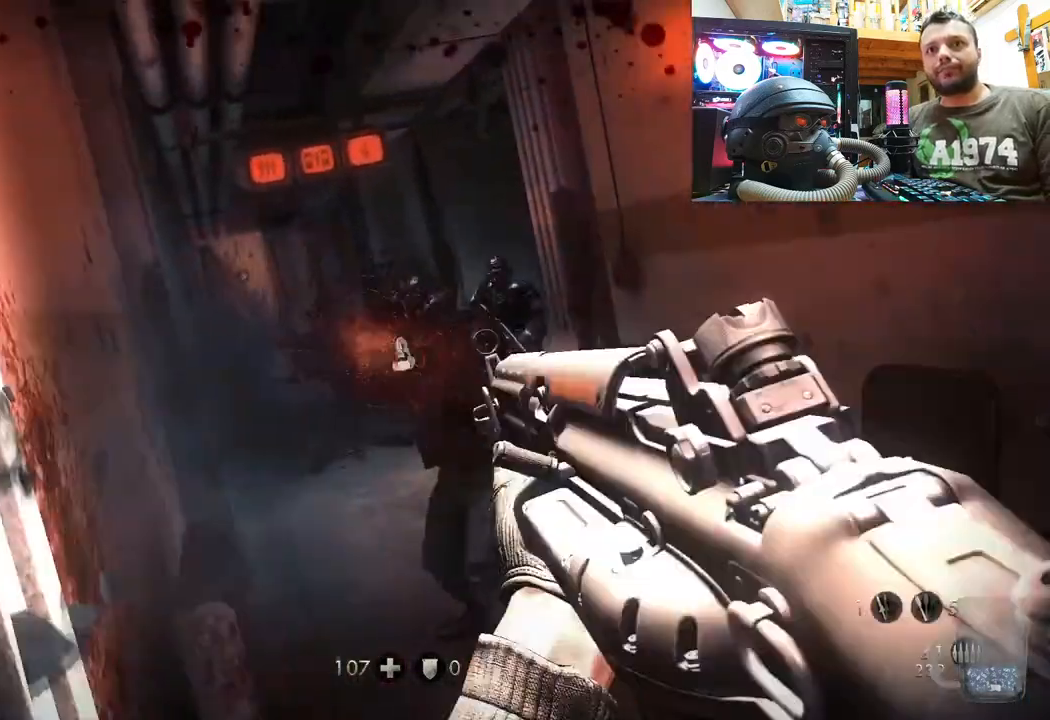
{"buttons": ["L1", "R2"], "left_stick": "up-right", "right_stick": "center", "events": [[117, "right_stick", "right"], [467, "right_stick", "center"]]}